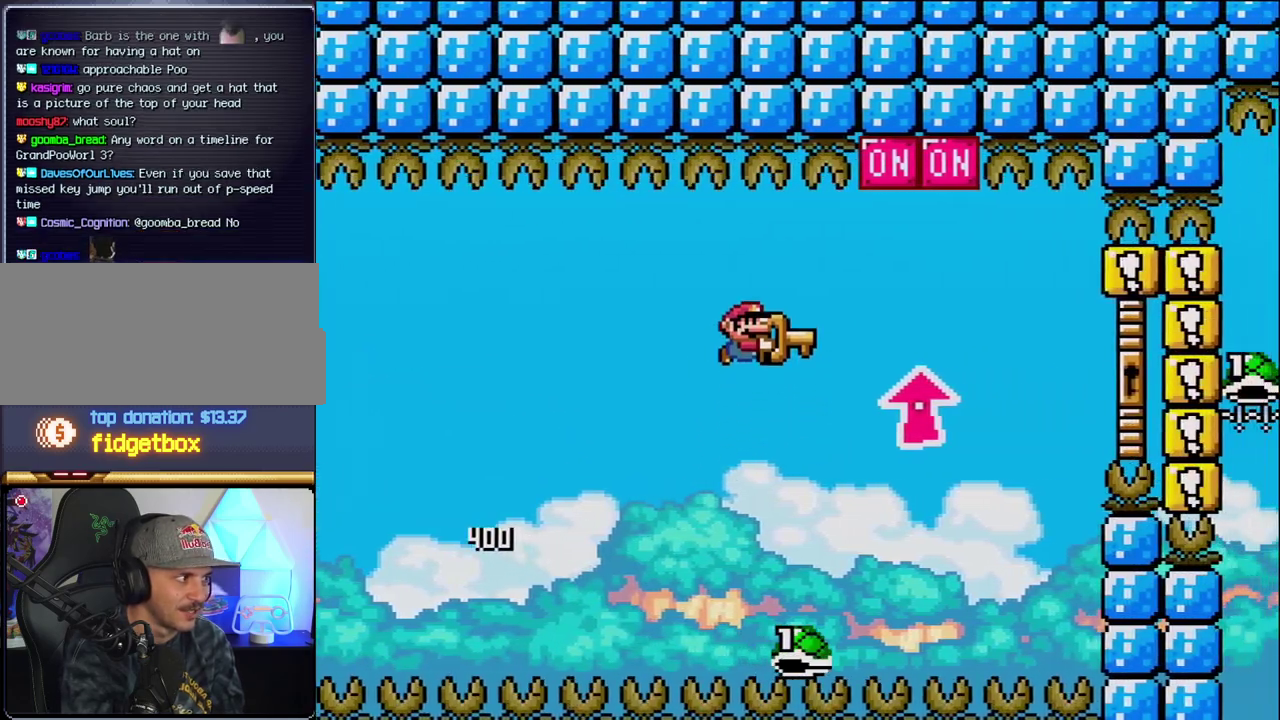
Gameplay with a controller (Nintendo layout); each line is a JSON object with the inputs held at the frame after it. "events" lists button and stick changes between this image and that frame as [ms after this image, input, new state], when the widget could be followed in between. Not read: L3 R3.
{"buttons": ["B", "Y", "DPAD_LEFT"], "events": [[217, "Y", "up"], [300, "Y", "down"], [400, "DPAD_UP", "up"], [433, "DPAD_RIGHT", "up"], [450, "DPAD_LEFT", "down"]]}
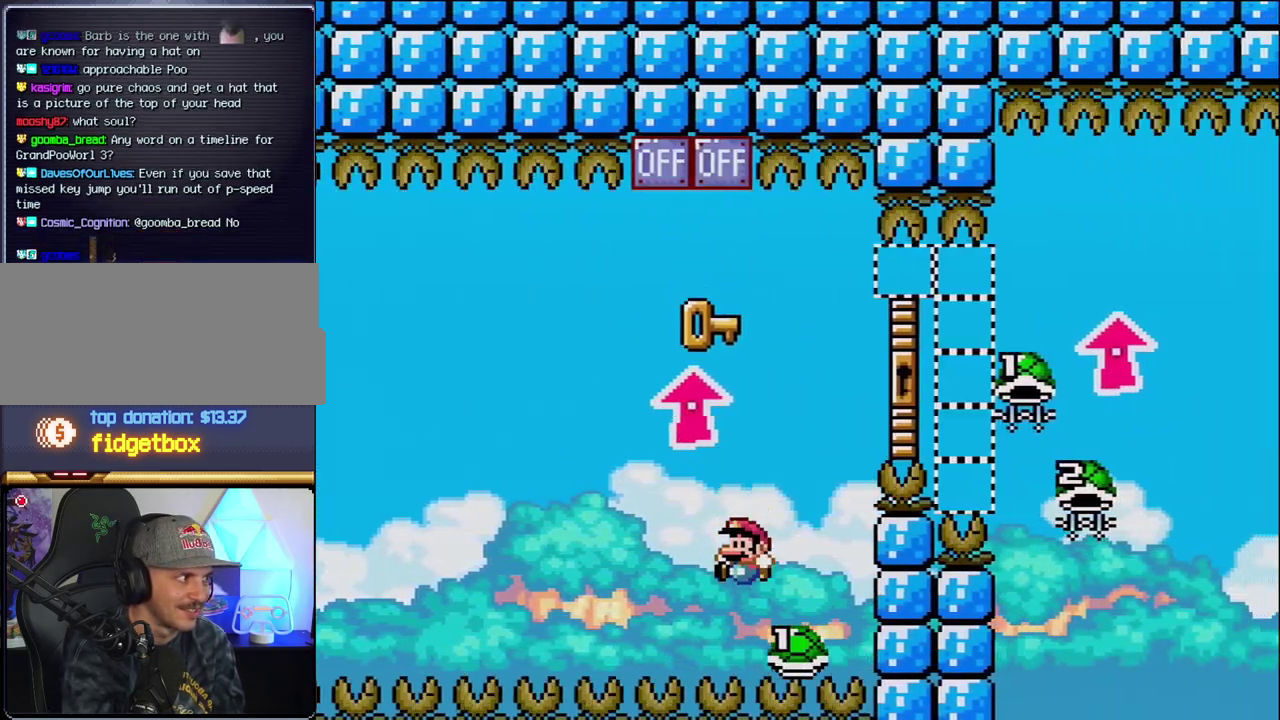
{"buttons": ["B", "Y", "DPAD_UP", "DPAD_RIGHT"], "events": [[17, "DPAD_UP", "down"], [50, "DPAD_LEFT", "up"], [50, "DPAD_RIGHT", "down"], [83, "DPAD_UP", "up"], [183, "DPAD_UP", "down"]]}
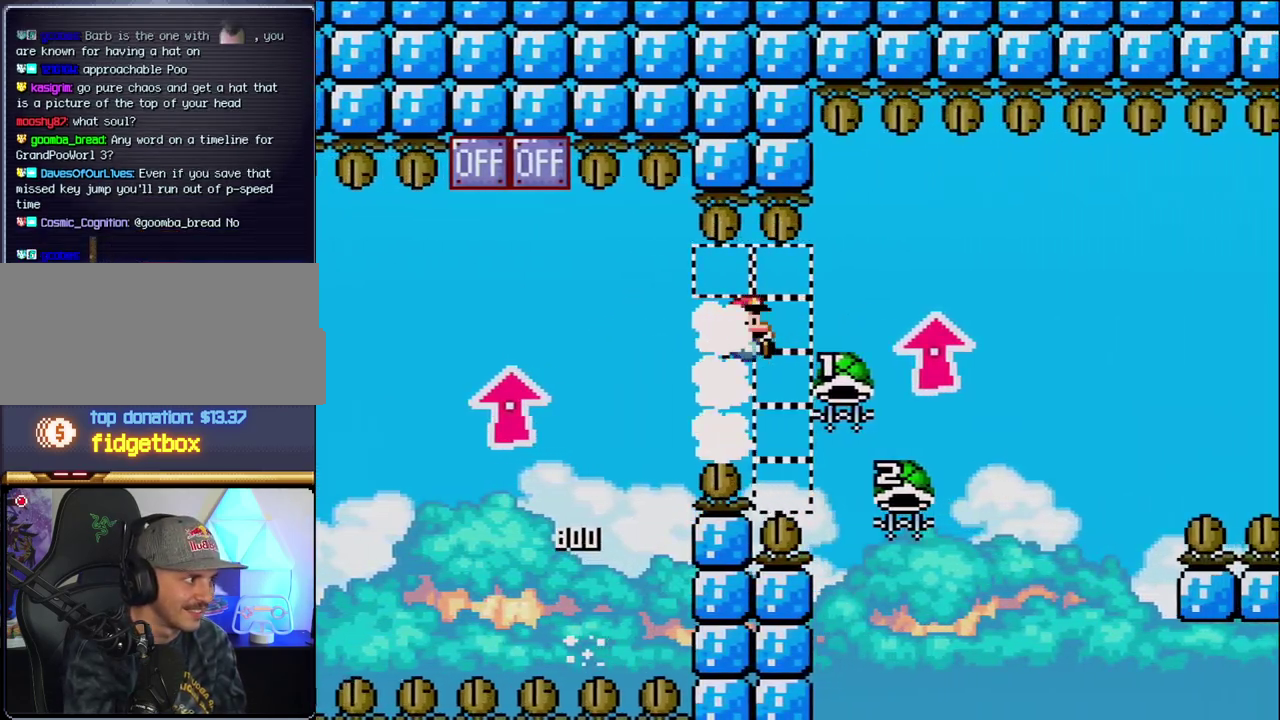
{"buttons": ["B", "DPAD_LEFT"], "events": [[300, "Y", "up"], [333, "DPAD_RIGHT", "up"], [367, "DPAD_LEFT", "down"], [367, "DPAD_UP", "up"]]}
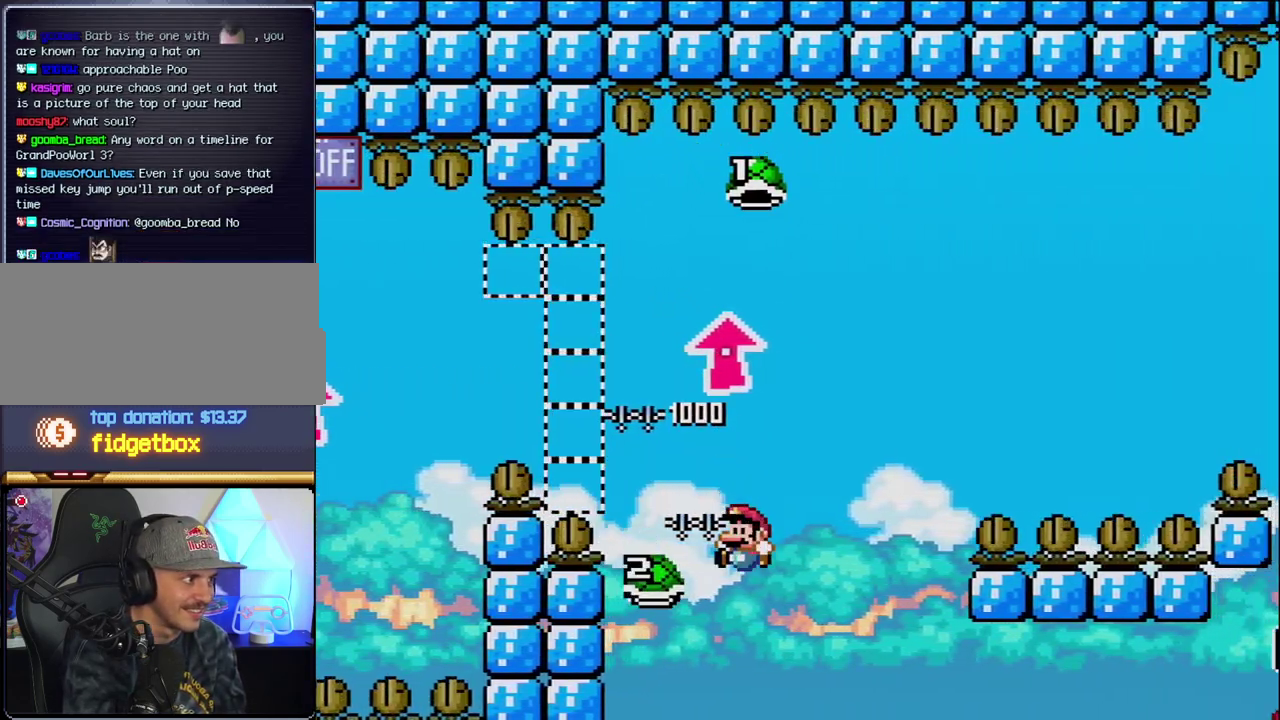
{"buttons": ["B", "Y", "DPAD_RIGHT"], "events": [[50, "DPAD_LEFT", "up"], [50, "DPAD_RIGHT", "down"], [83, "Y", "down"]]}
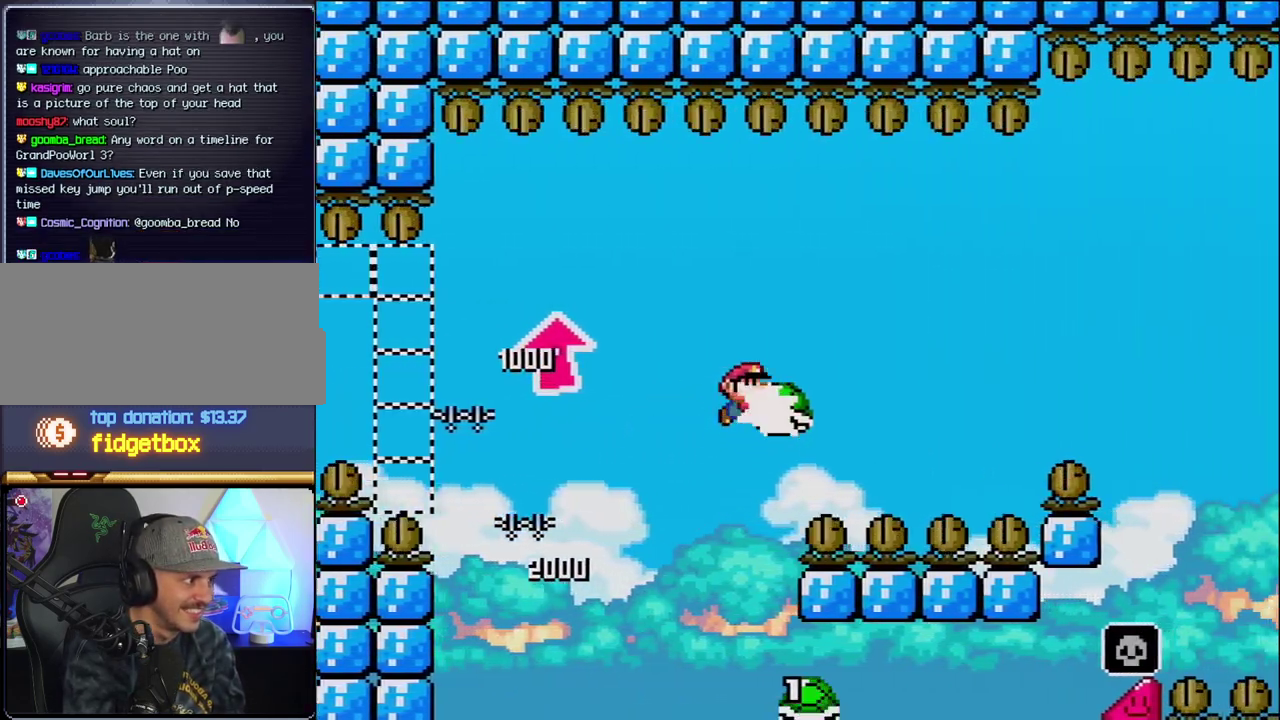
{"buttons": ["B", "Y", "DPAD_RIGHT"], "events": [[17, "Y", "up"], [183, "Y", "down"]]}
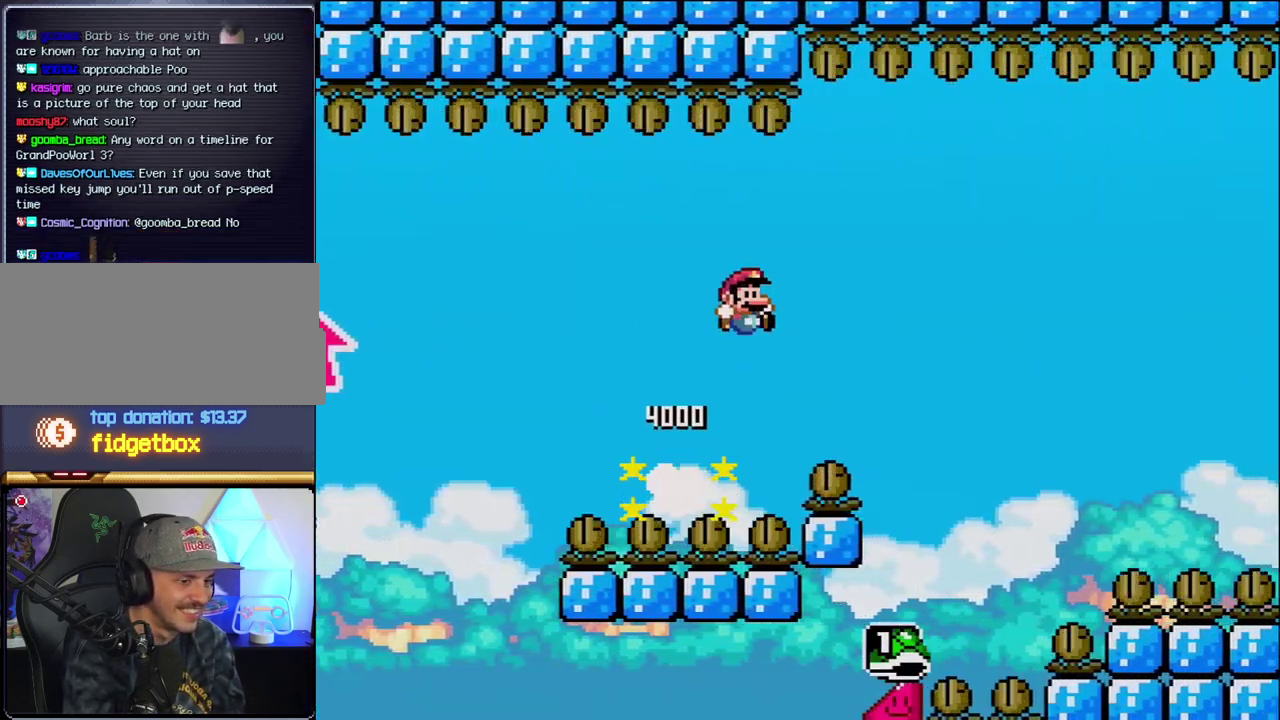
{"buttons": ["B", "Y", "DPAD_RIGHT"], "events": []}
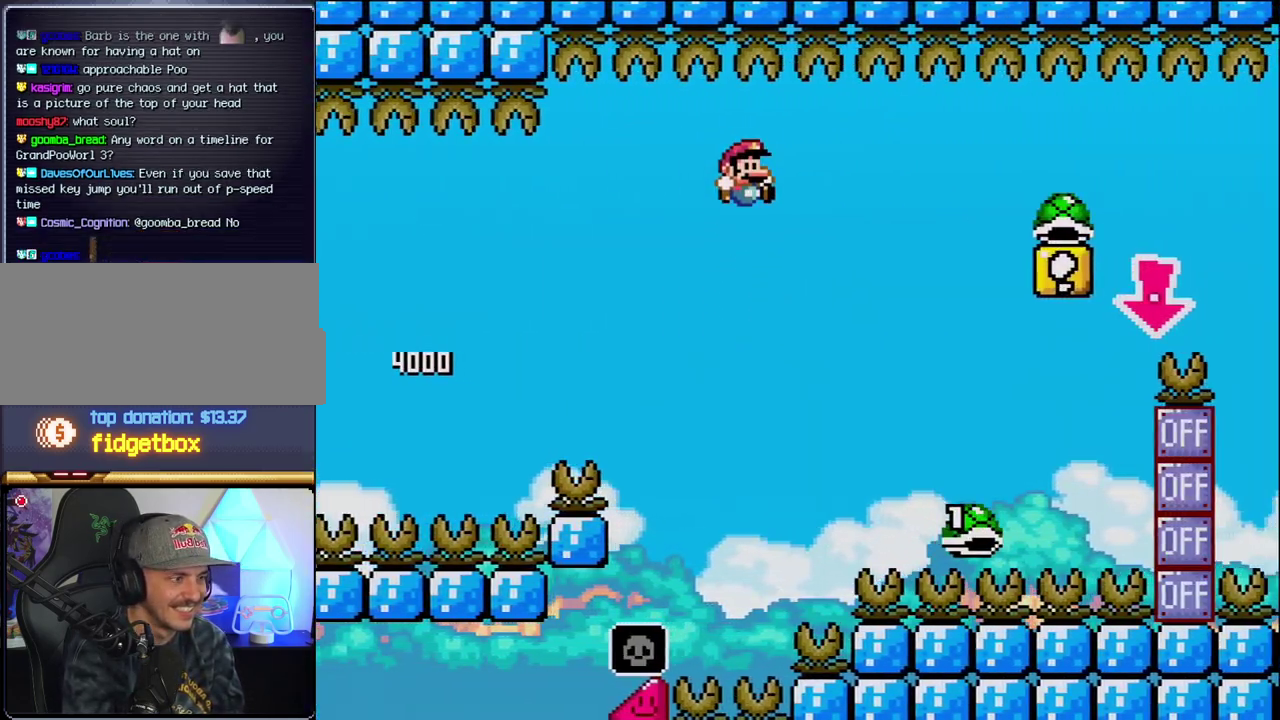
{"buttons": ["B", "Y", "DPAD_RIGHT"], "events": [[217, "B", "up"], [367, "B", "down"]]}
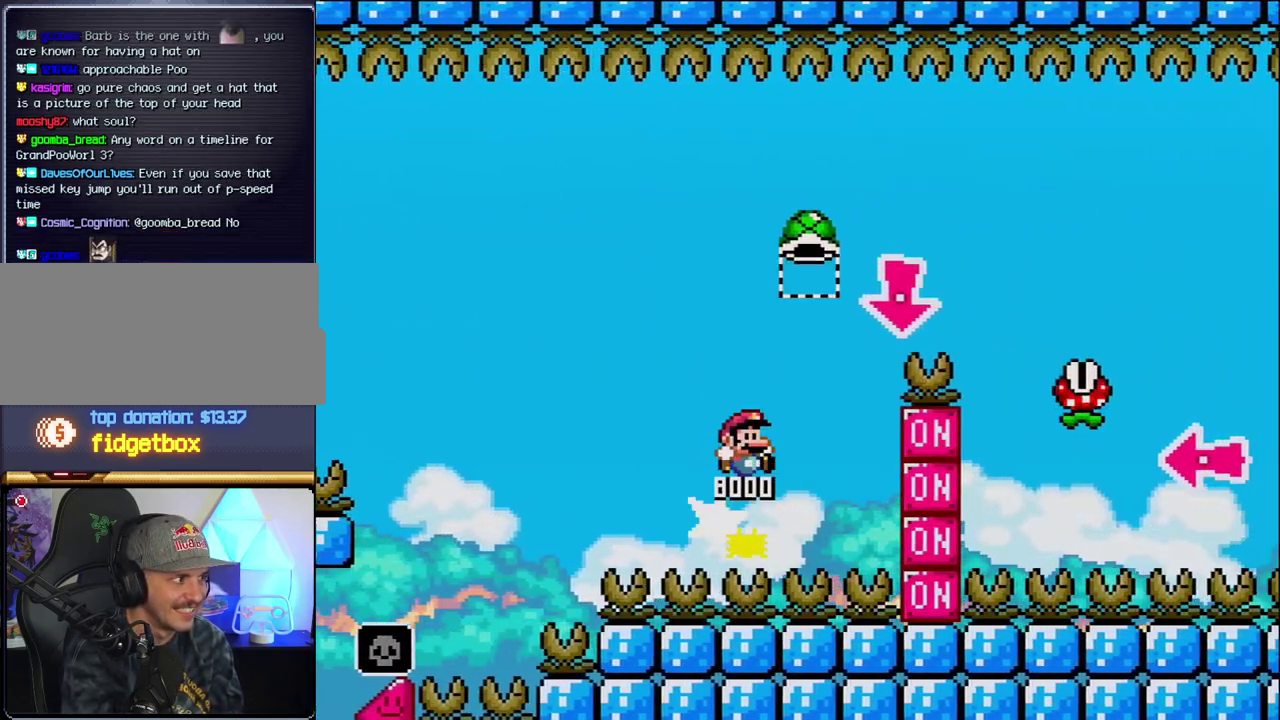
{"buttons": ["B", "DPAD_DOWN"], "events": [[300, "DPAD_DOWN", "down"], [333, "DPAD_RIGHT", "up"], [400, "Y", "up"]]}
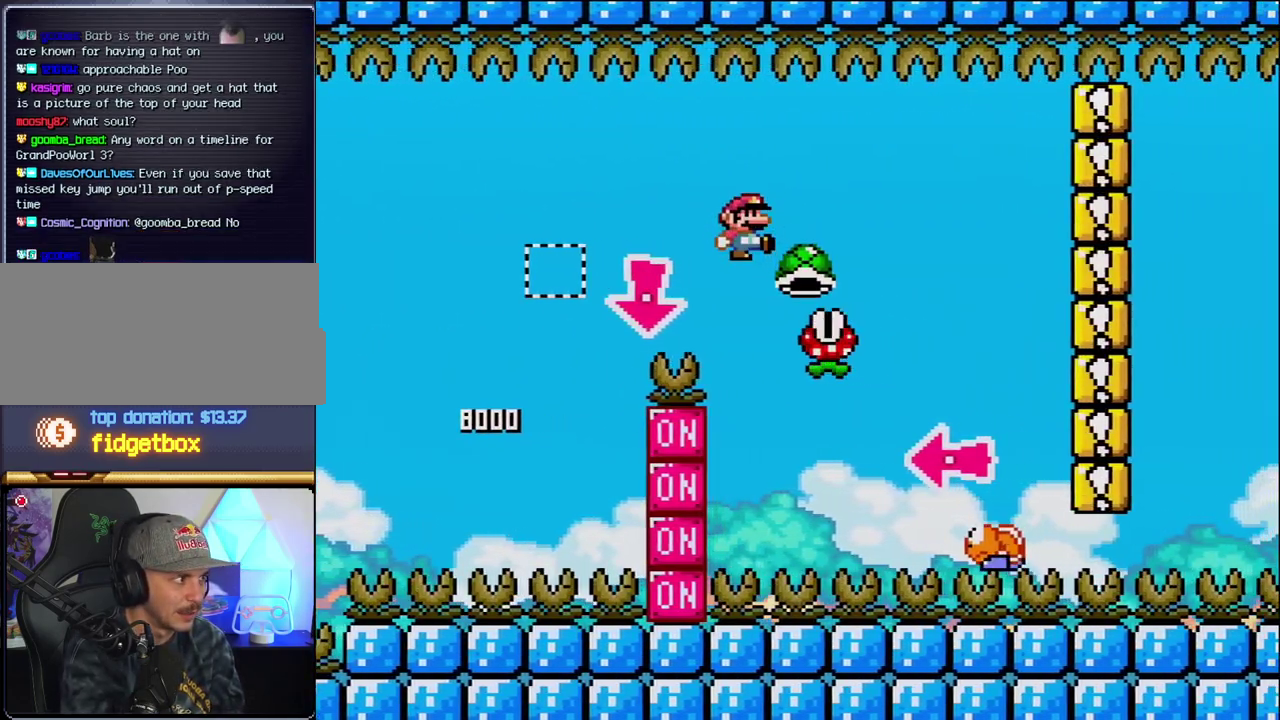
{"buttons": ["B", "Y", "DPAD_LEFT"], "events": [[17, "Y", "down"], [50, "DPAD_RIGHT", "down"], [150, "DPAD_DOWN", "up"], [433, "DPAD_LEFT", "down"], [433, "DPAD_RIGHT", "up"]]}
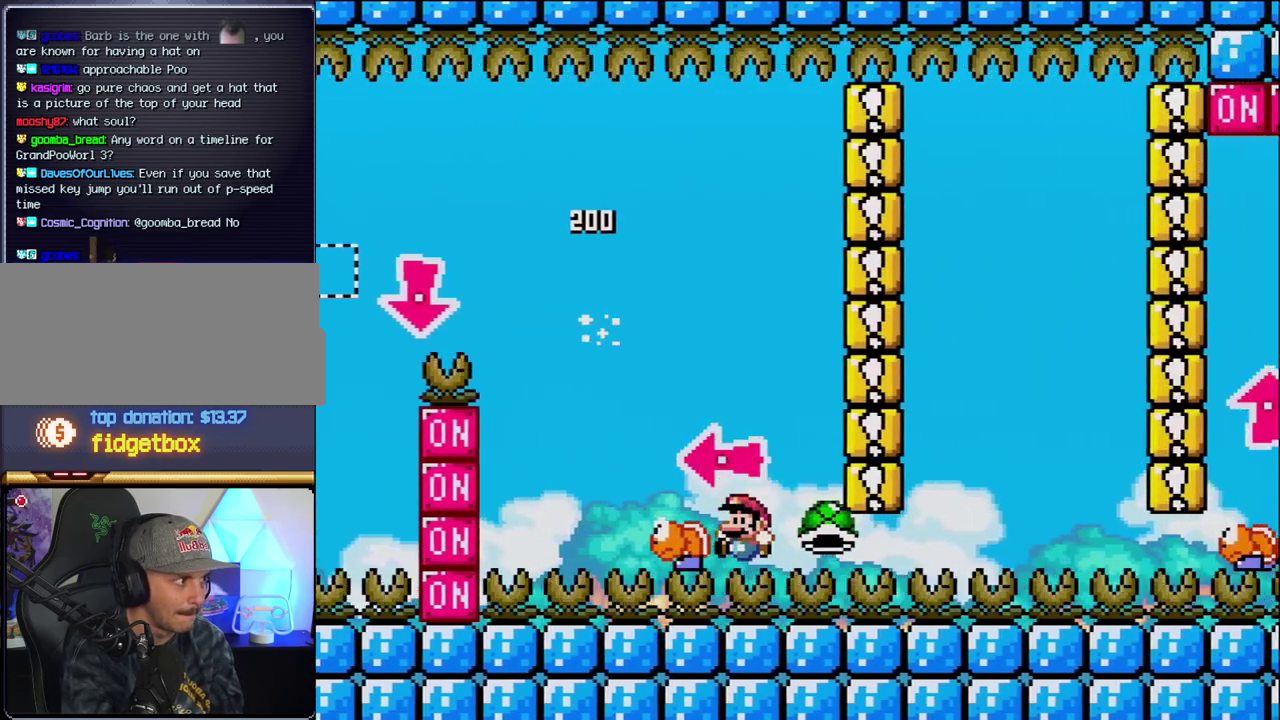
{"buttons": [], "events": [[50, "DPAD_LEFT", "up"], [117, "Y", "up"], [267, "Y", "down"], [333, "B", "up"], [400, "Y", "up"]]}
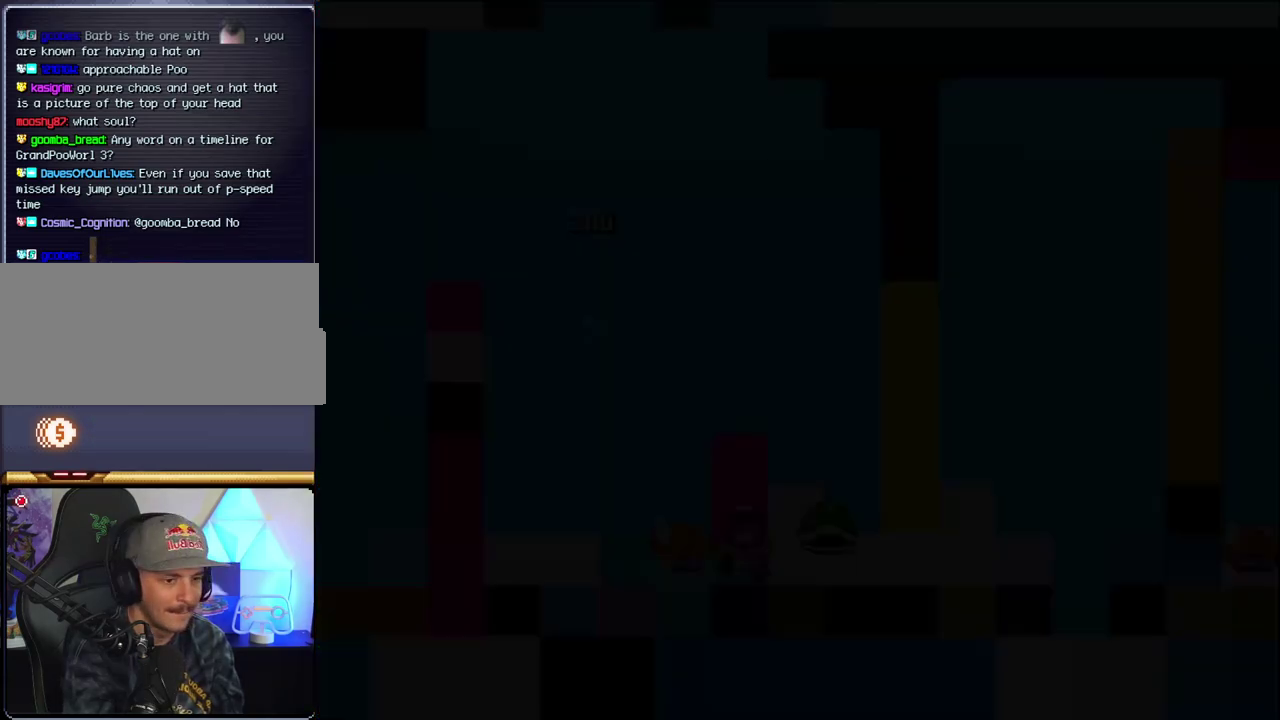
{"buttons": [], "events": []}
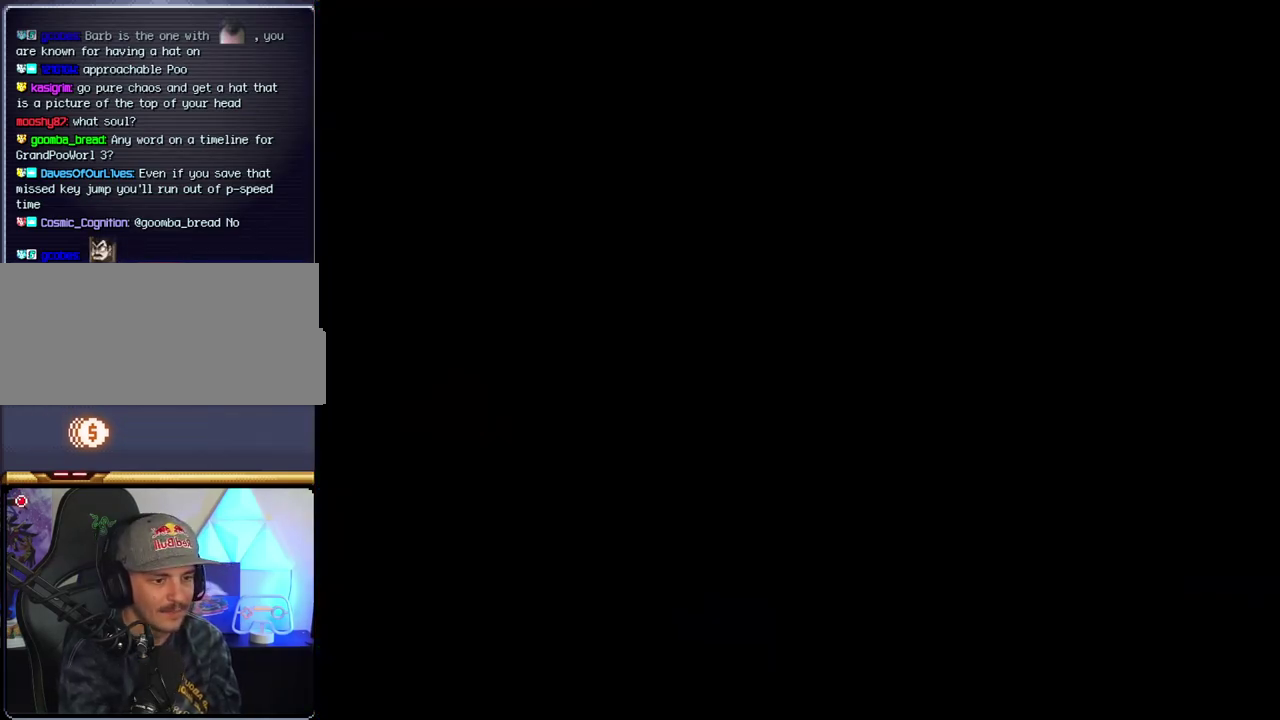
{"buttons": [], "events": []}
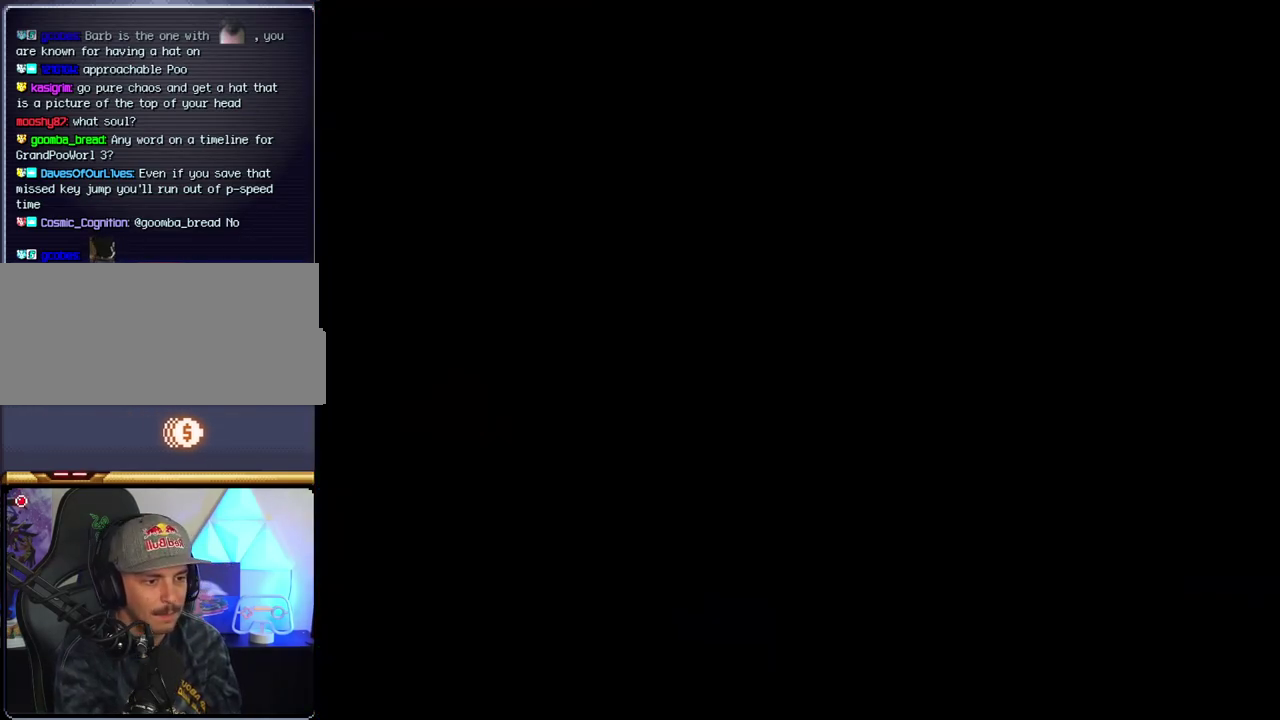
{"buttons": [], "events": []}
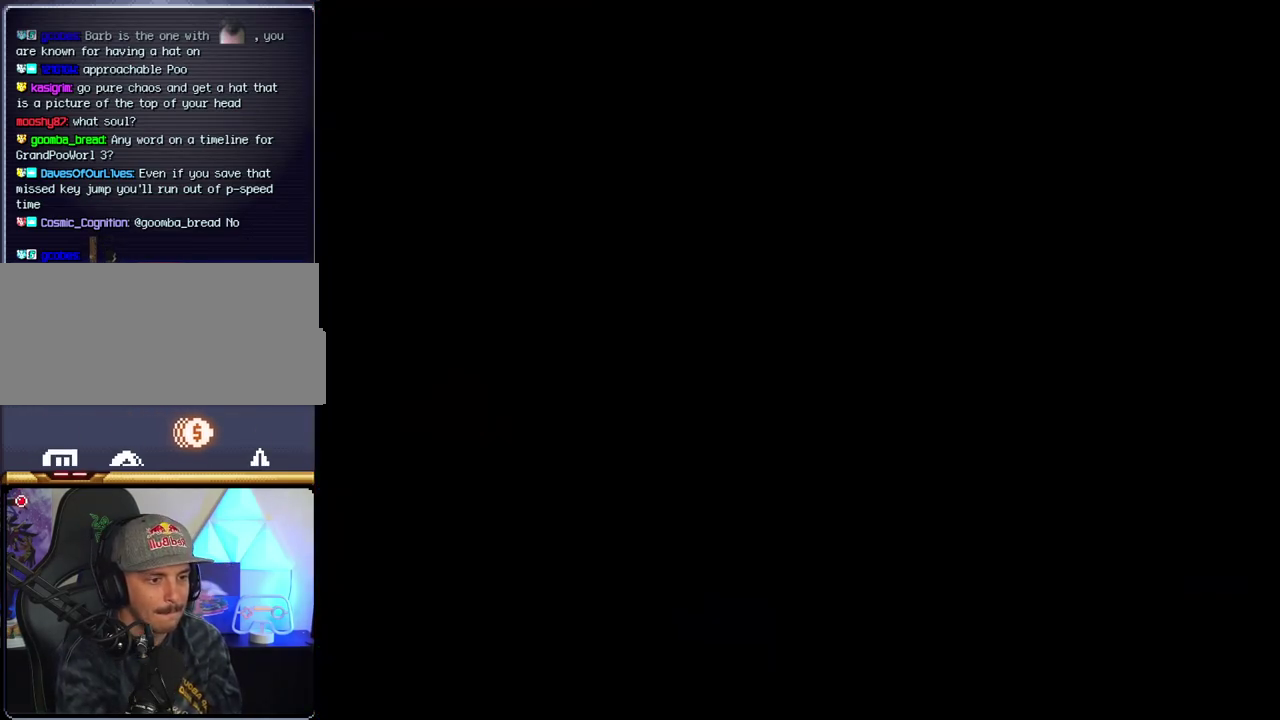
{"buttons": ["B", "DPAD_LEFT"], "events": [[200, "B", "down"], [483, "DPAD_LEFT", "down"]]}
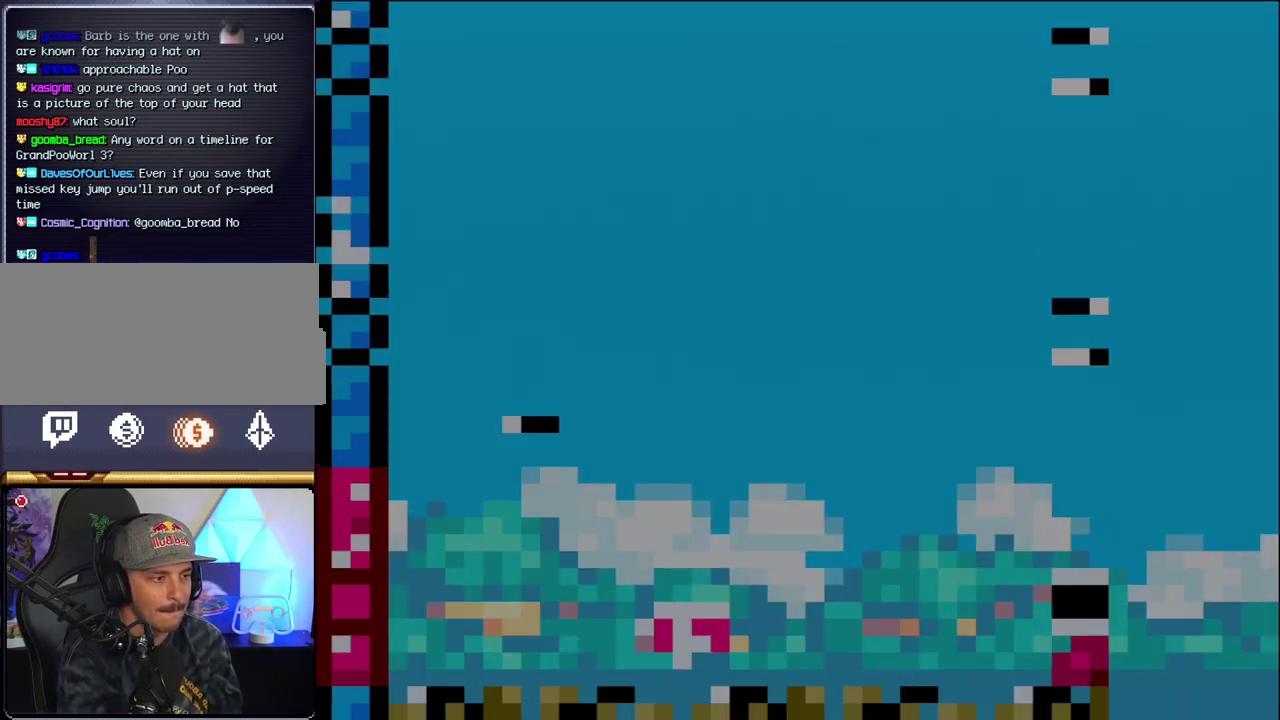
{"buttons": ["B"], "events": [[467, "DPAD_LEFT", "up"]]}
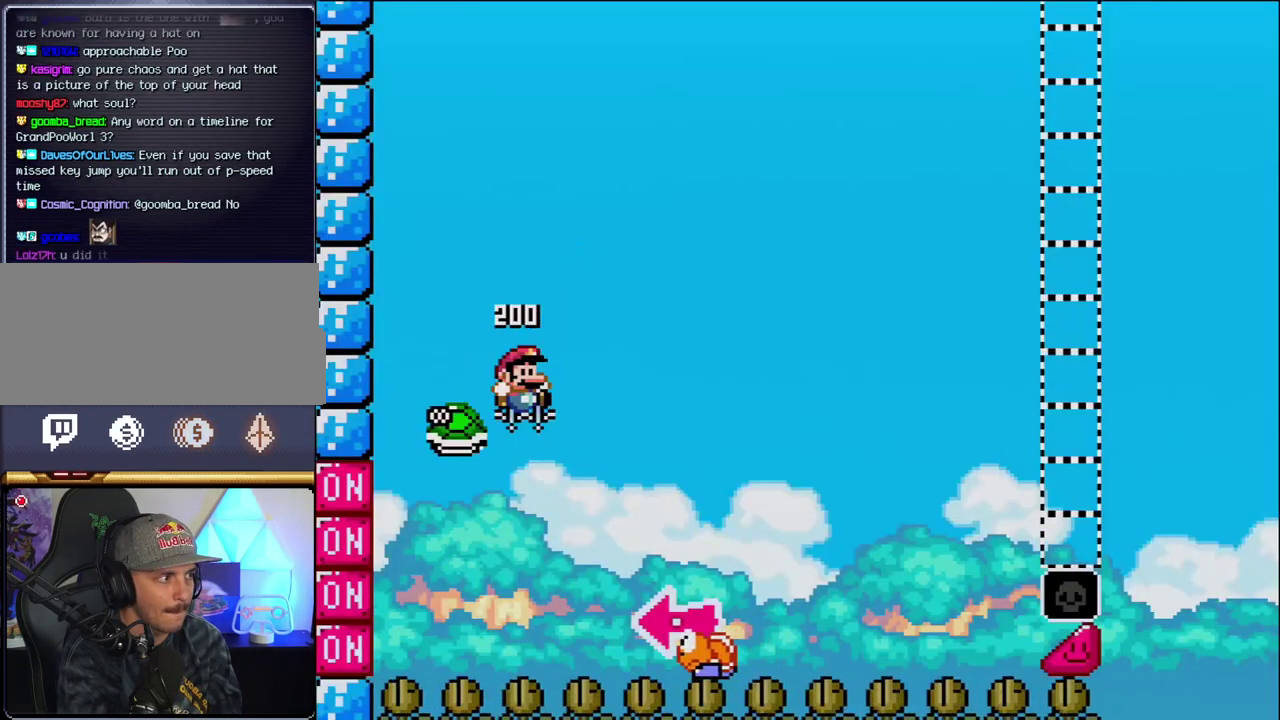
{"buttons": ["B", "Y", "DPAD_RIGHT"], "events": [[50, "DPAD_RIGHT", "down"], [183, "Y", "down"]]}
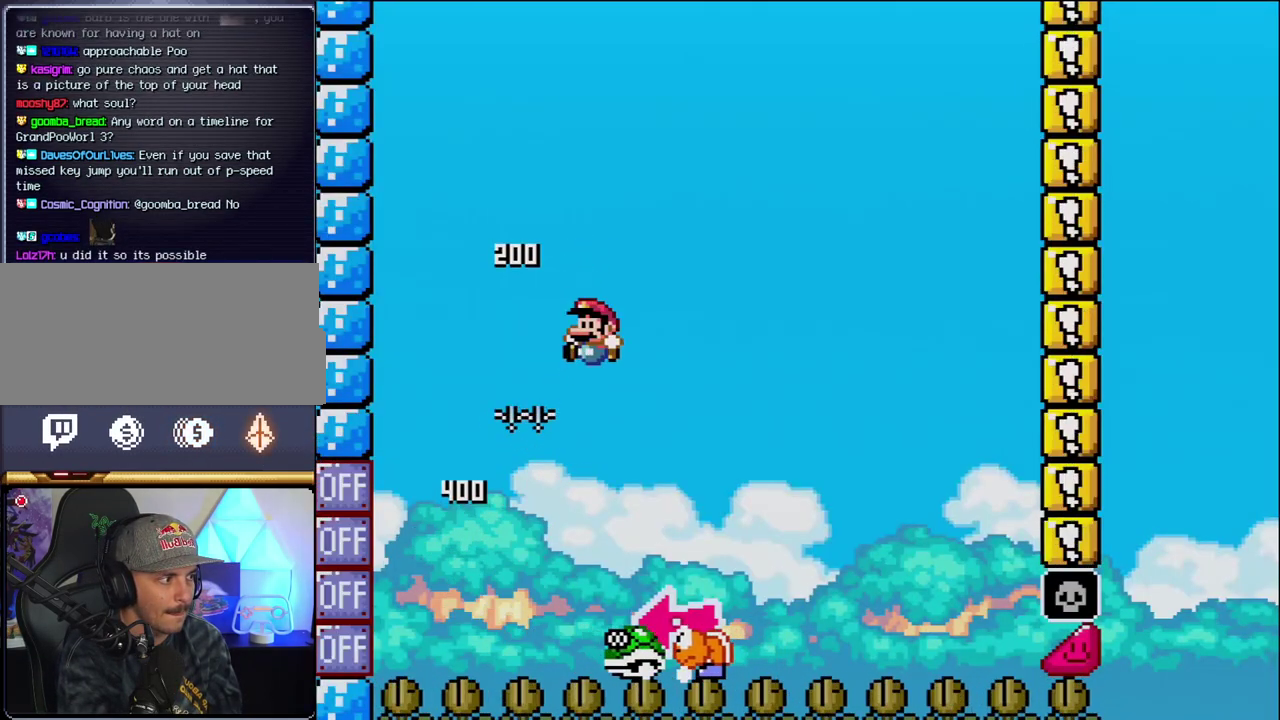
{"buttons": ["Y", "DPAD_RIGHT"], "events": [[17, "DPAD_RIGHT", "up"], [50, "DPAD_LEFT", "down"], [183, "DPAD_LEFT", "up"], [217, "B", "up"], [217, "DPAD_RIGHT", "down"]]}
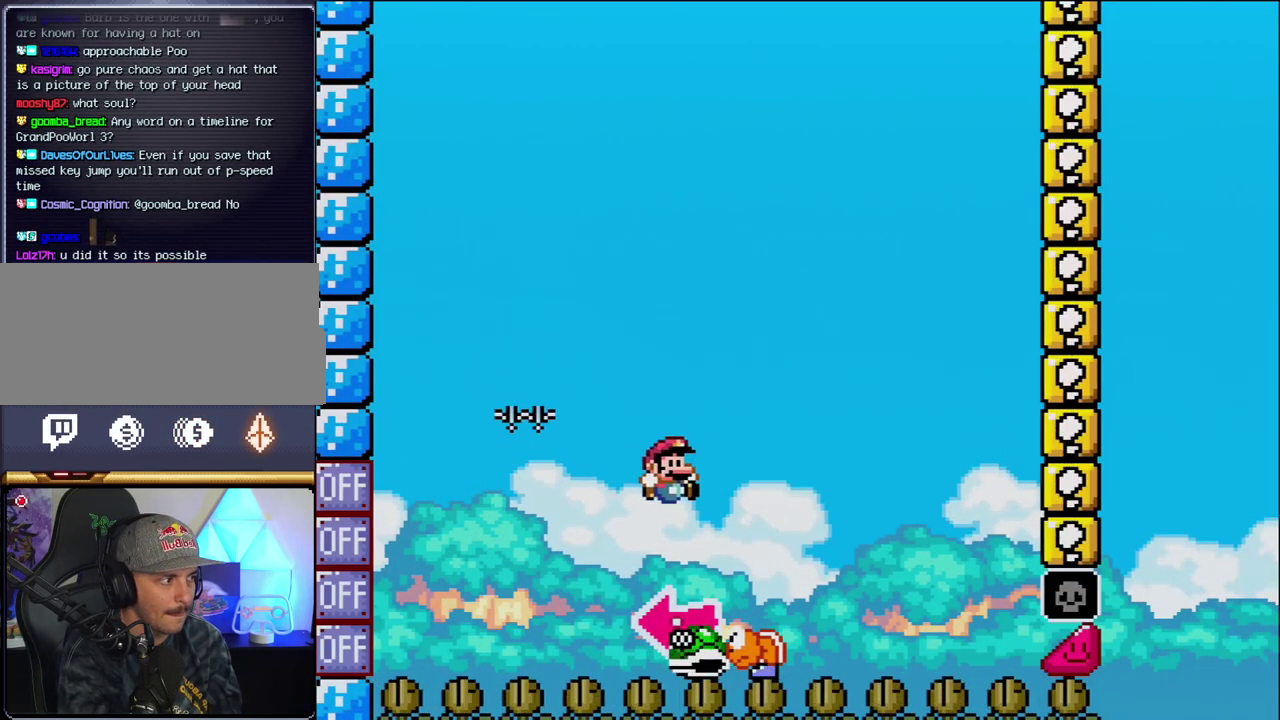
{"buttons": ["B", "Y"], "events": [[17, "B", "down"], [117, "DPAD_RIGHT", "up"], [150, "DPAD_LEFT", "down"], [267, "Y", "up"], [433, "DPAD_LEFT", "up"], [433, "Y", "down"]]}
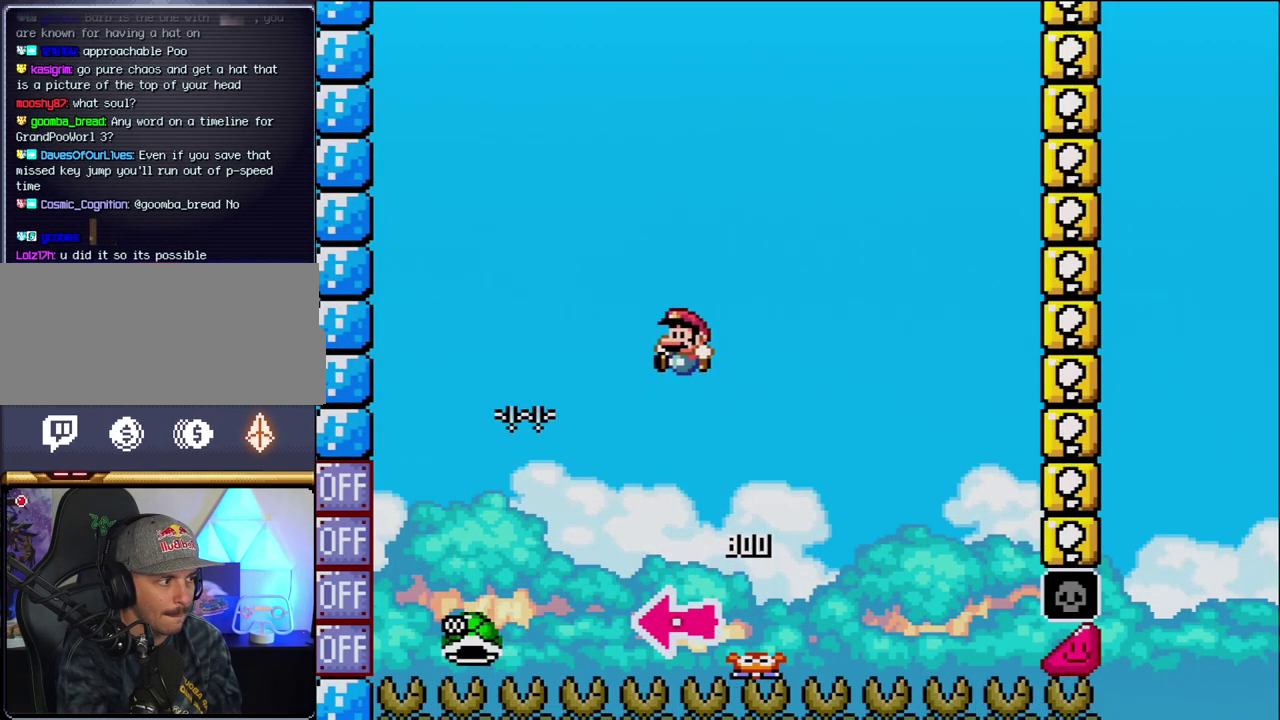
{"buttons": ["B", "Y", "DPAD_RIGHT"], "events": [[83, "DPAD_RIGHT", "down"]]}
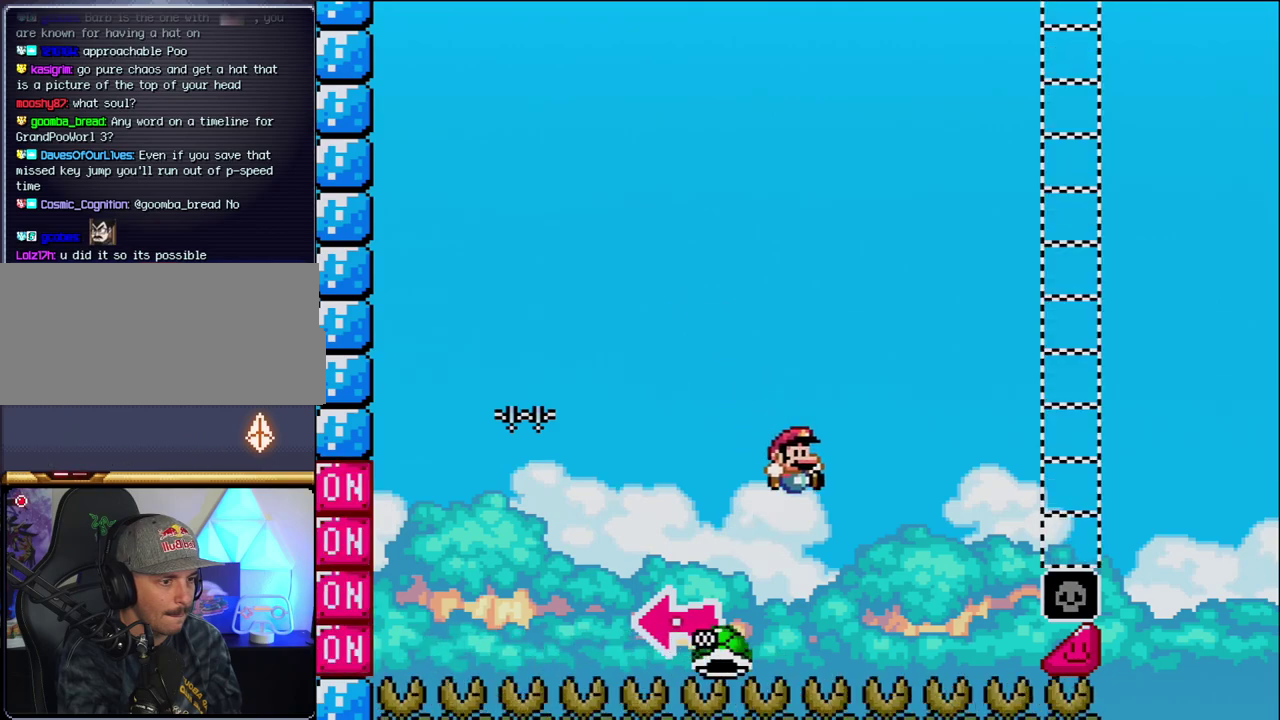
{"buttons": ["B", "Y", "DPAD_RIGHT"], "events": [[50, "DPAD_RIGHT", "up"], [233, "DPAD_RIGHT", "down"]]}
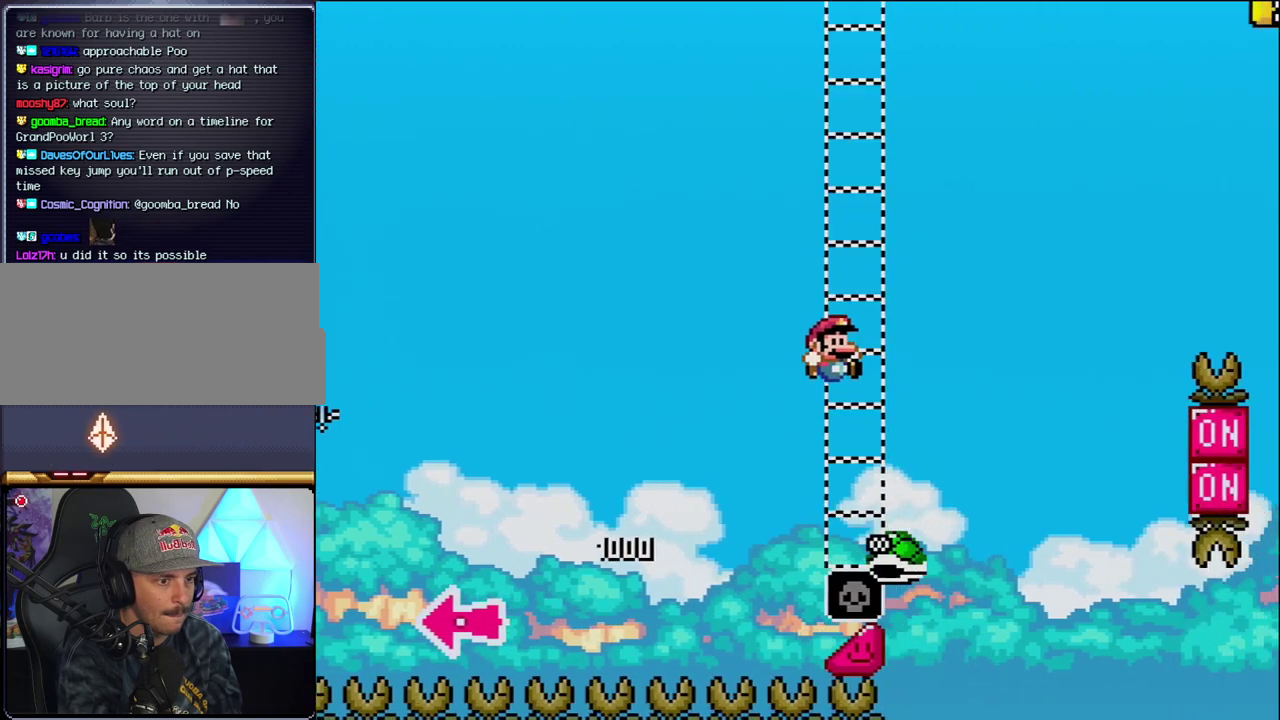
{"buttons": ["B", "Y", "DPAD_RIGHT"], "events": [[300, "B", "up"], [400, "B", "down"]]}
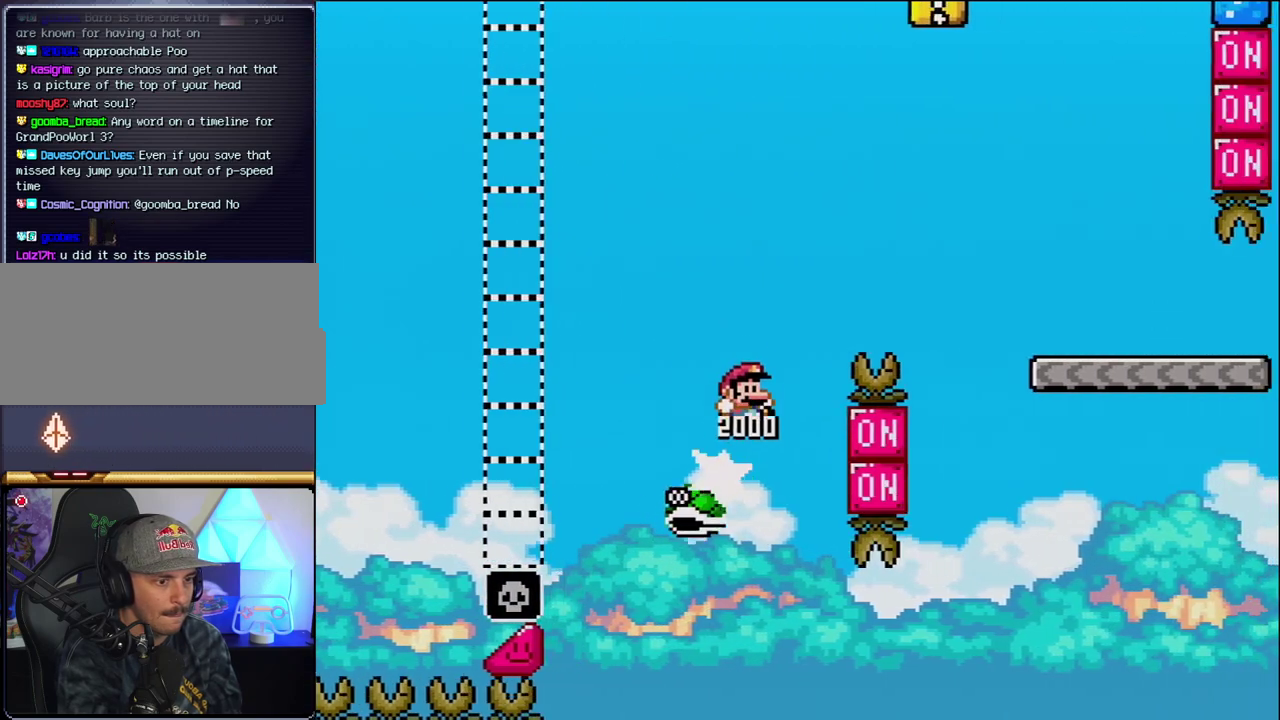
{"buttons": ["B", "Y", "DPAD_RIGHT"], "events": []}
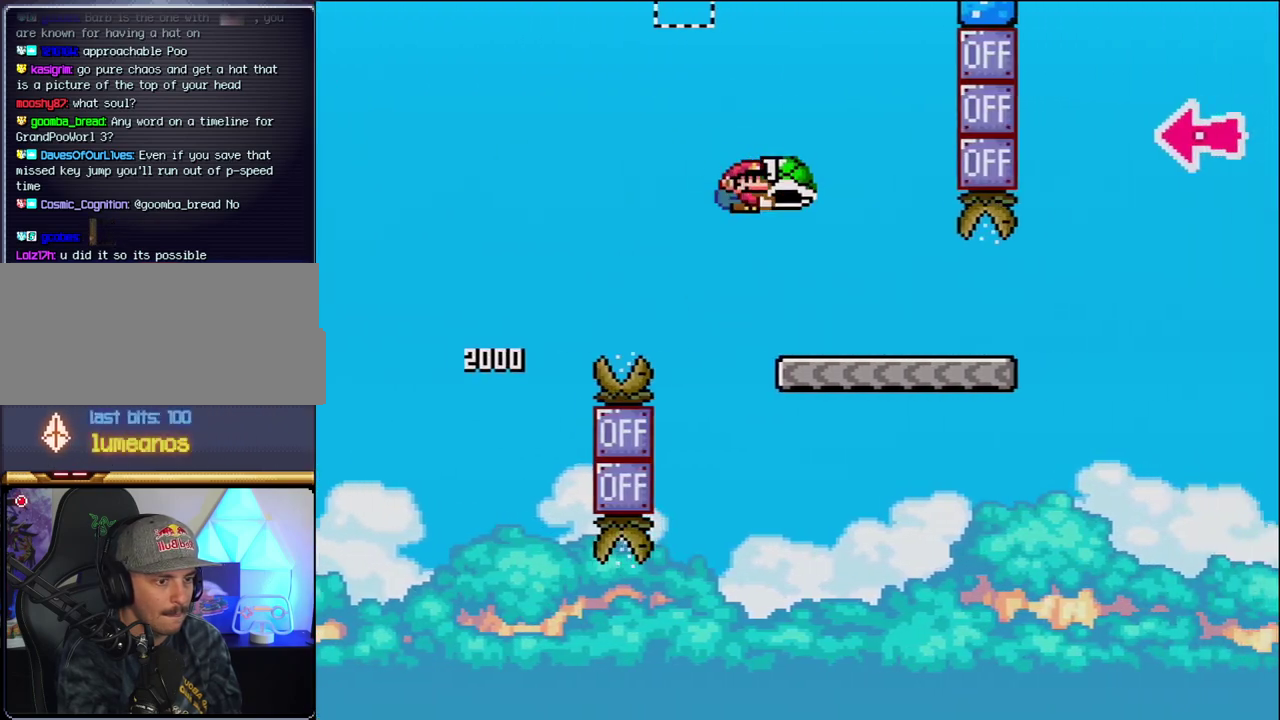
{"buttons": ["Y", "DPAD_RIGHT"], "events": [[200, "B", "up"]]}
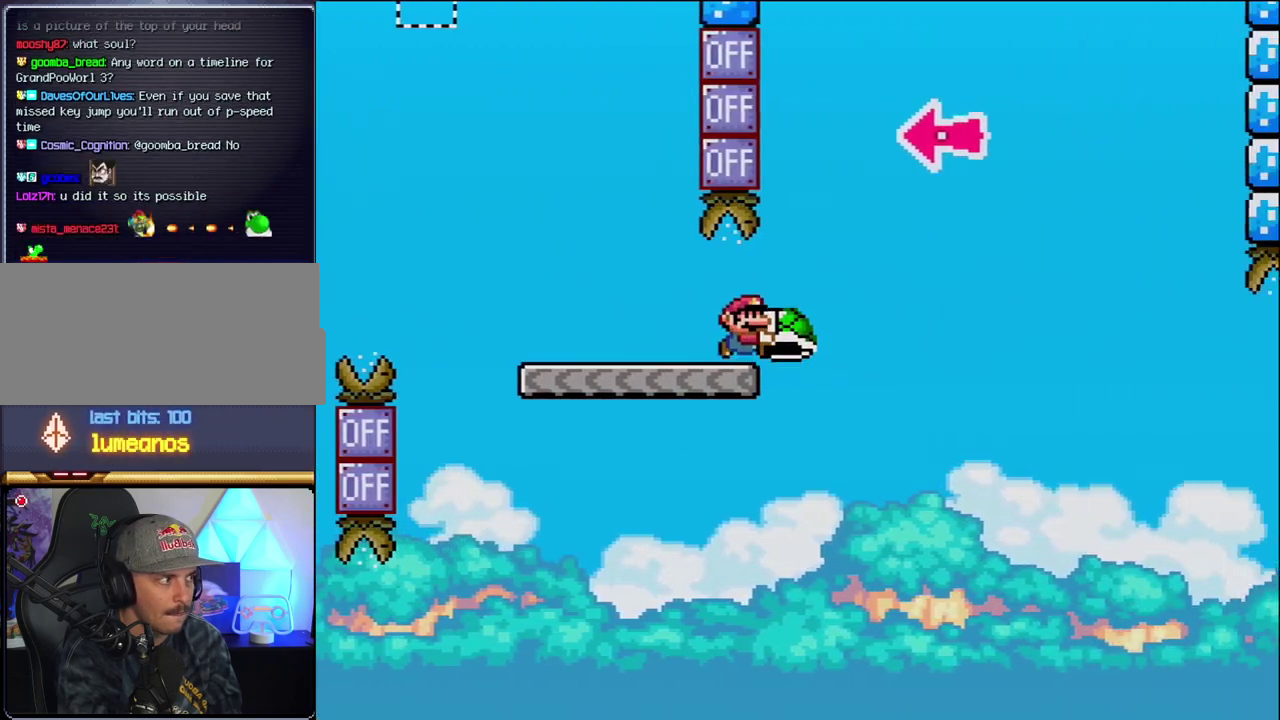
{"buttons": ["B", "DPAD_RIGHT"], "events": [[50, "B", "down"], [333, "DPAD_RIGHT", "up"], [367, "DPAD_LEFT", "down"], [450, "DPAD_LEFT", "up"], [483, "DPAD_RIGHT", "down"], [483, "Y", "up"]]}
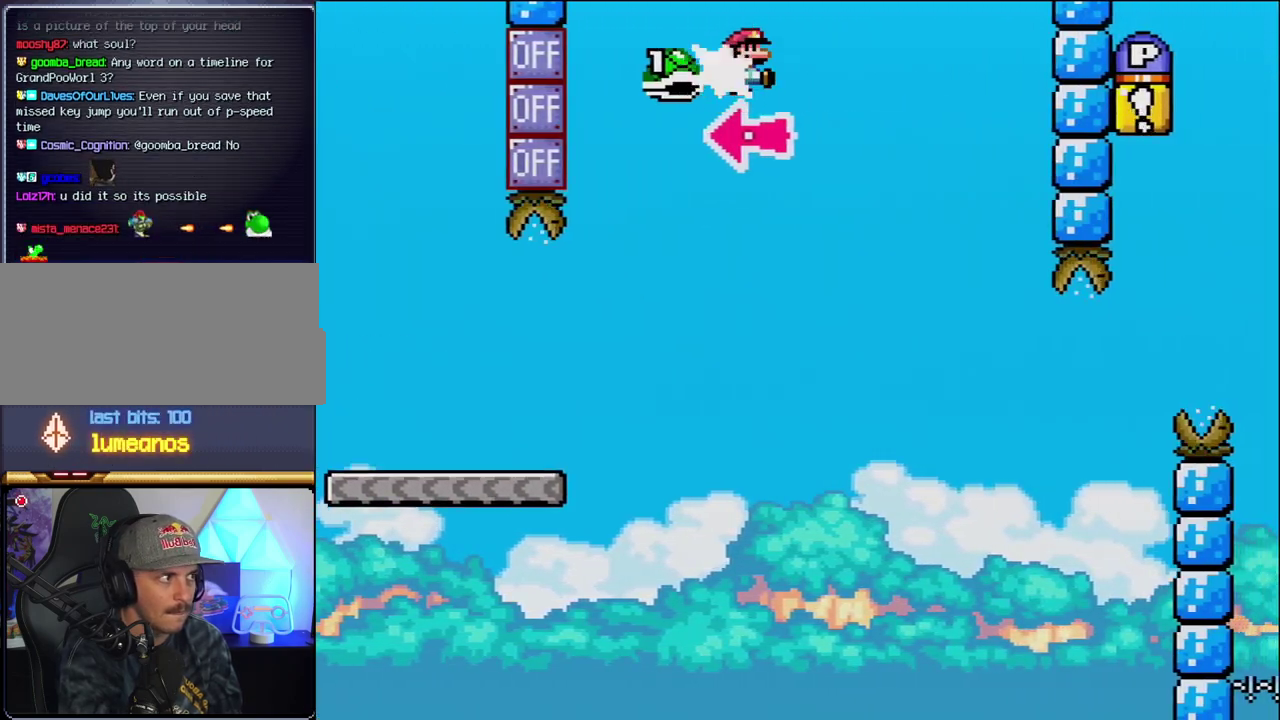
{"buttons": ["Y", "DPAD_RIGHT"], "events": [[117, "Y", "down"], [300, "B", "up"]]}
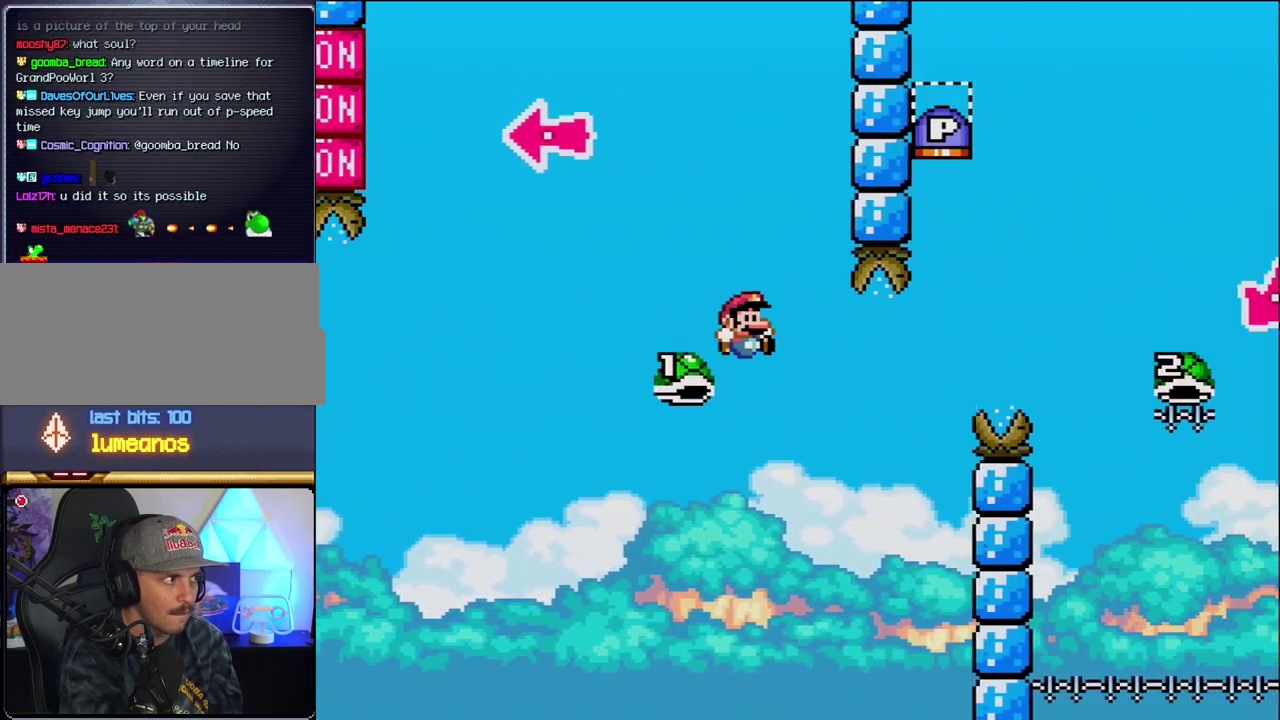
{"buttons": ["B", "Y", "DPAD_RIGHT"], "events": [[83, "B", "down"]]}
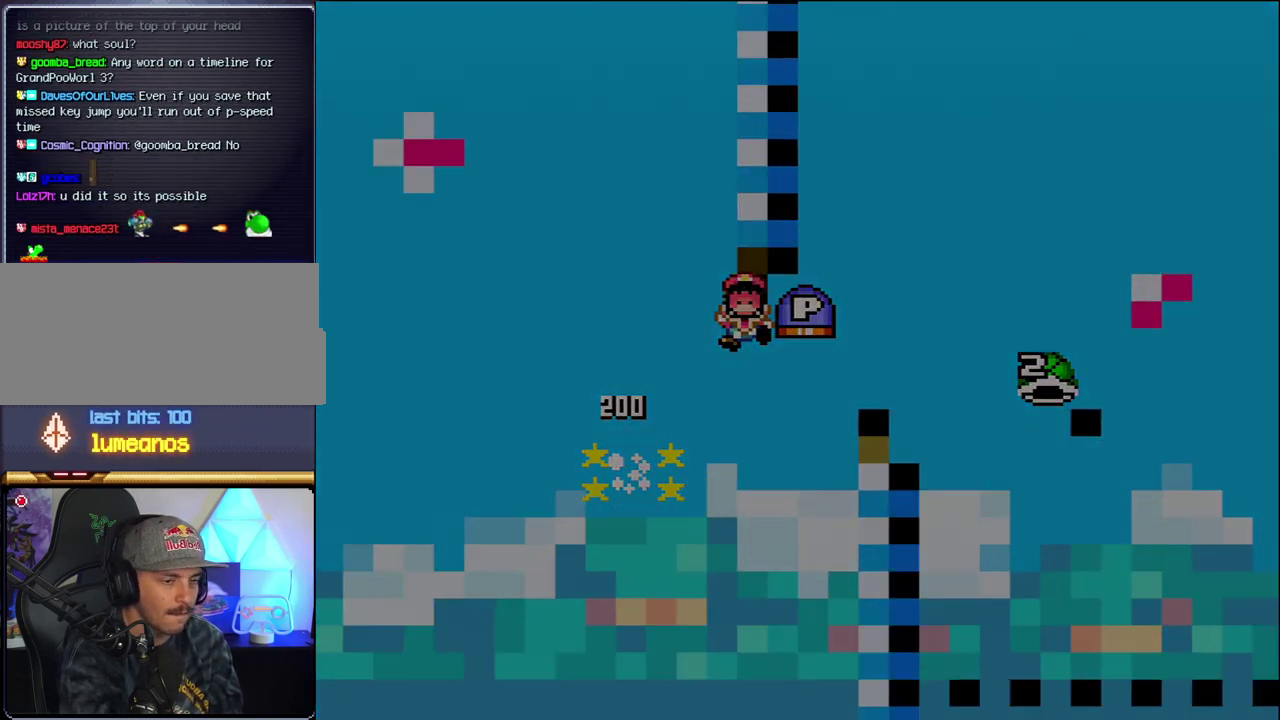
{"buttons": ["Y"], "events": [[17, "B", "up"], [83, "DPAD_RIGHT", "up"]]}
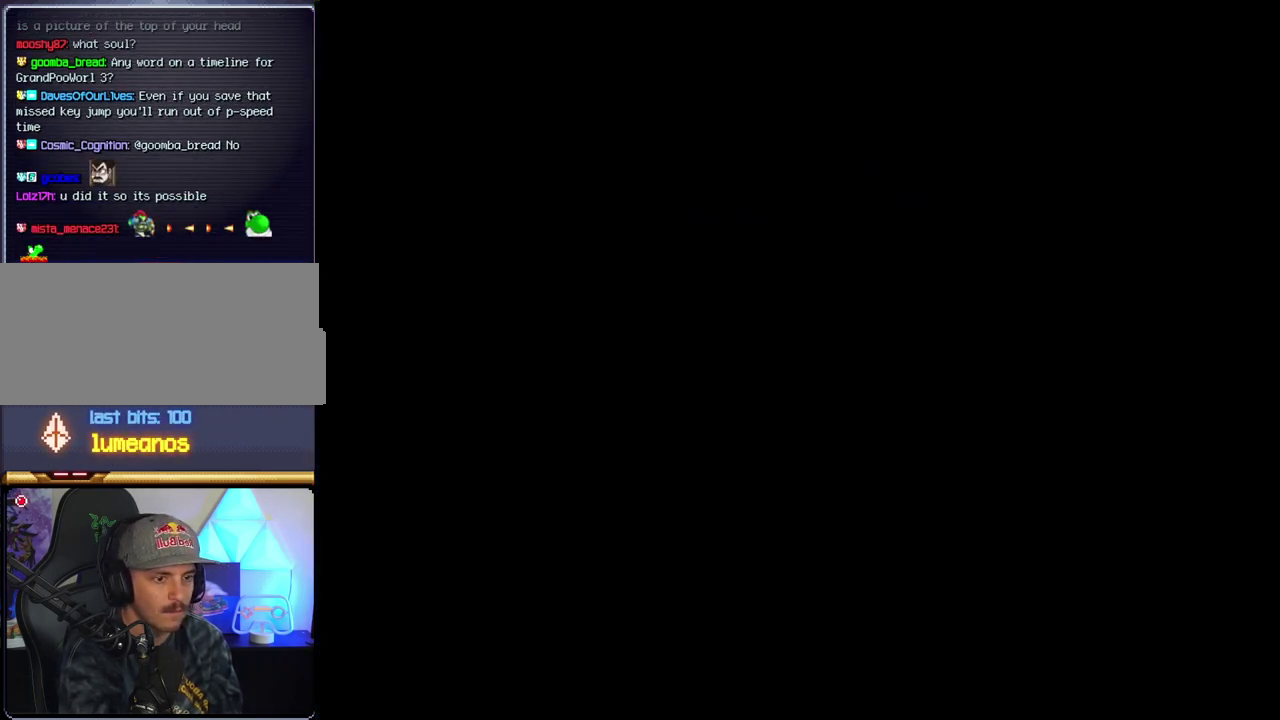
{"buttons": ["Y"], "events": []}
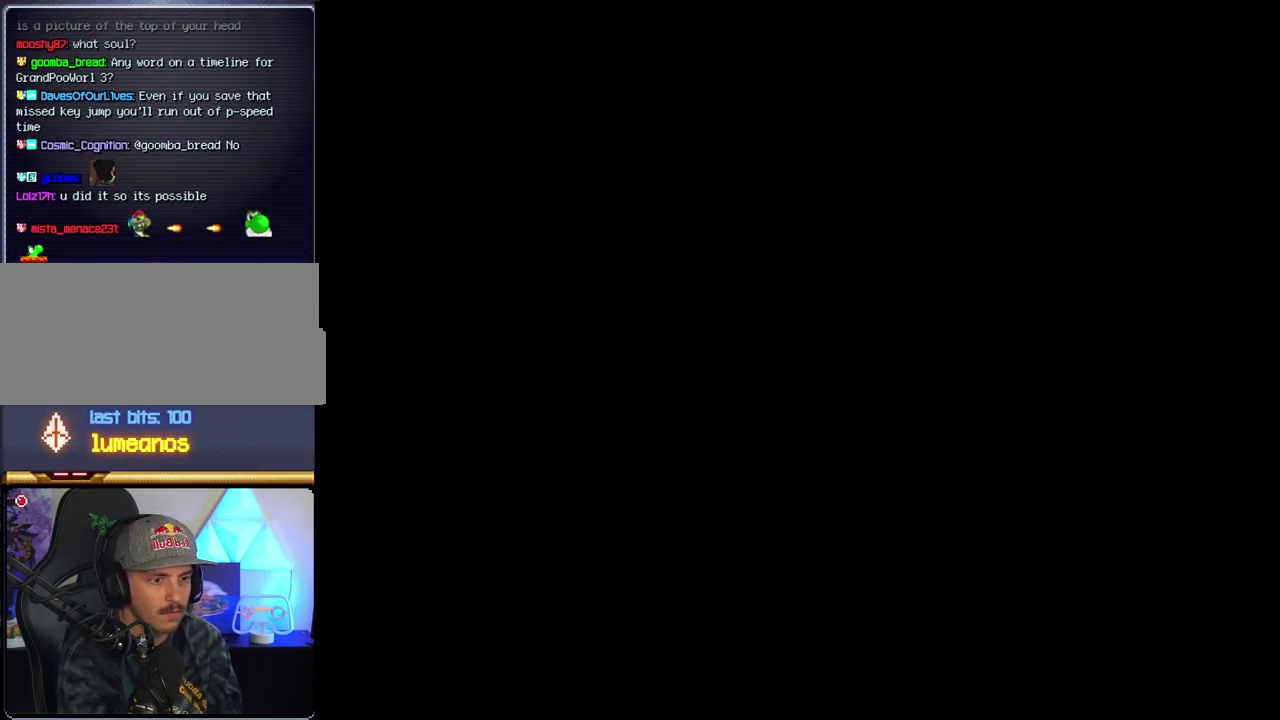
{"buttons": ["Y"], "events": []}
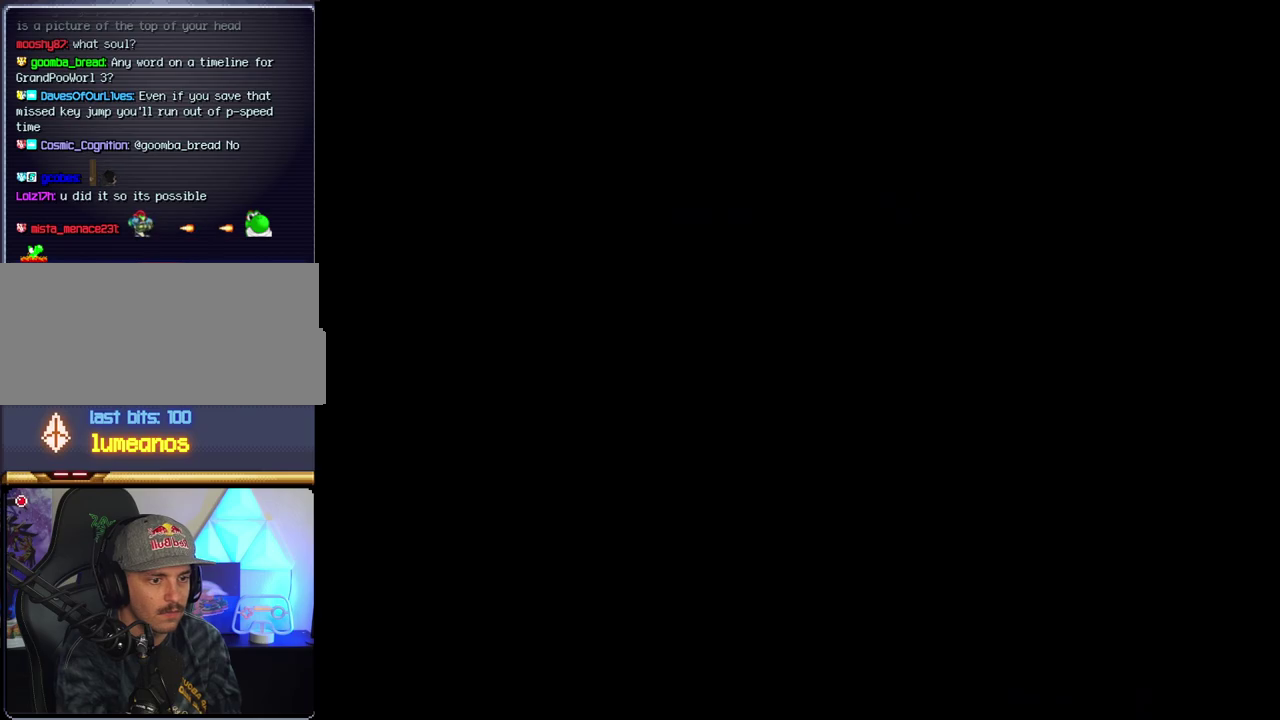
{"buttons": ["B"], "events": [[483, "B", "down"], [483, "Y", "up"]]}